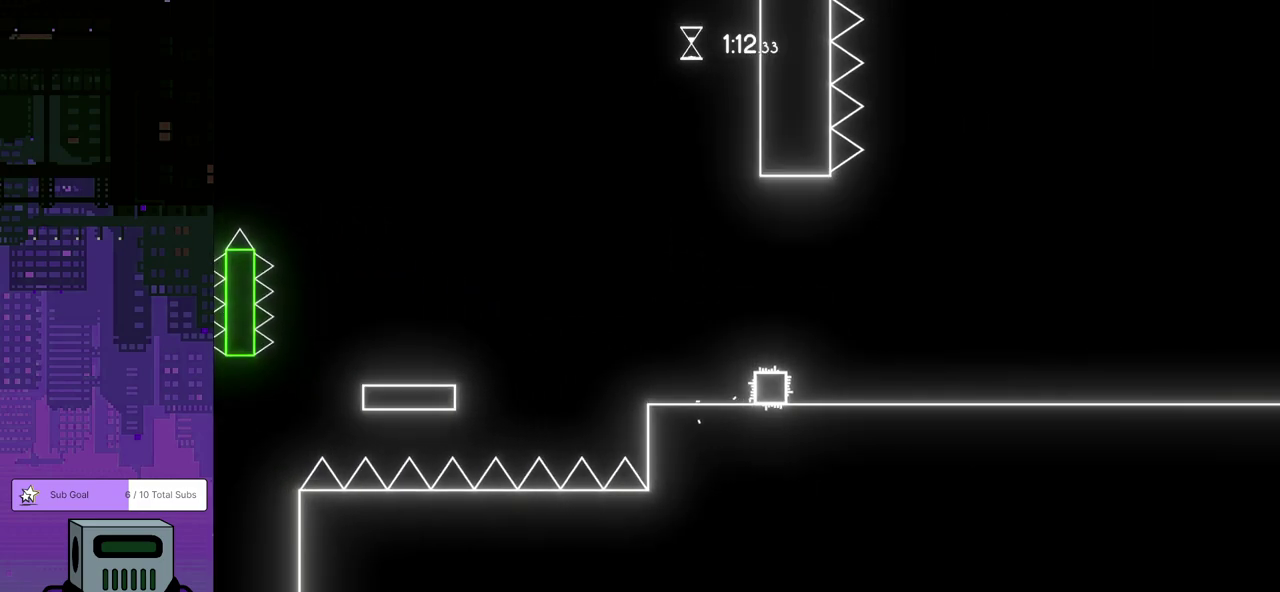
Gameplay with a controller (PlayStation layout); each line is a JSON object with the inputs held at the frame after it. "events" lists button and stick changes between this image and that frame as [ms after this image, input, new state], when the widget could be followed in between. Not read: R3 right_stick.
{"buttons": ["DPAD_RIGHT"], "left_stick": "center", "events": []}
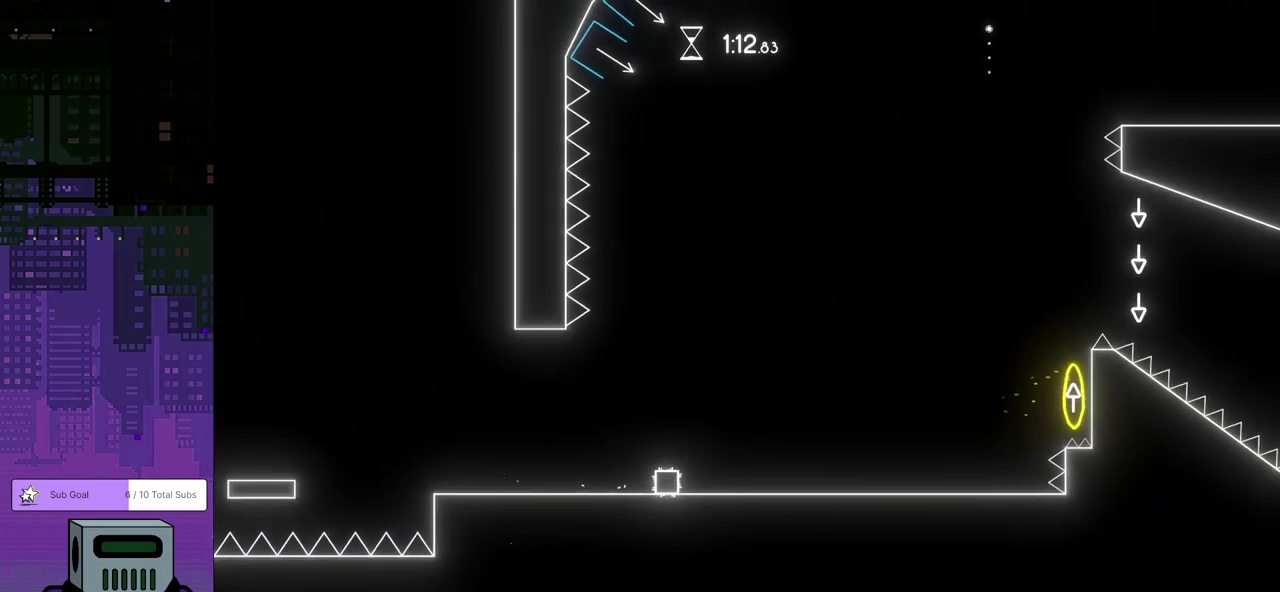
{"buttons": ["DPAD_RIGHT"], "left_stick": "center", "events": []}
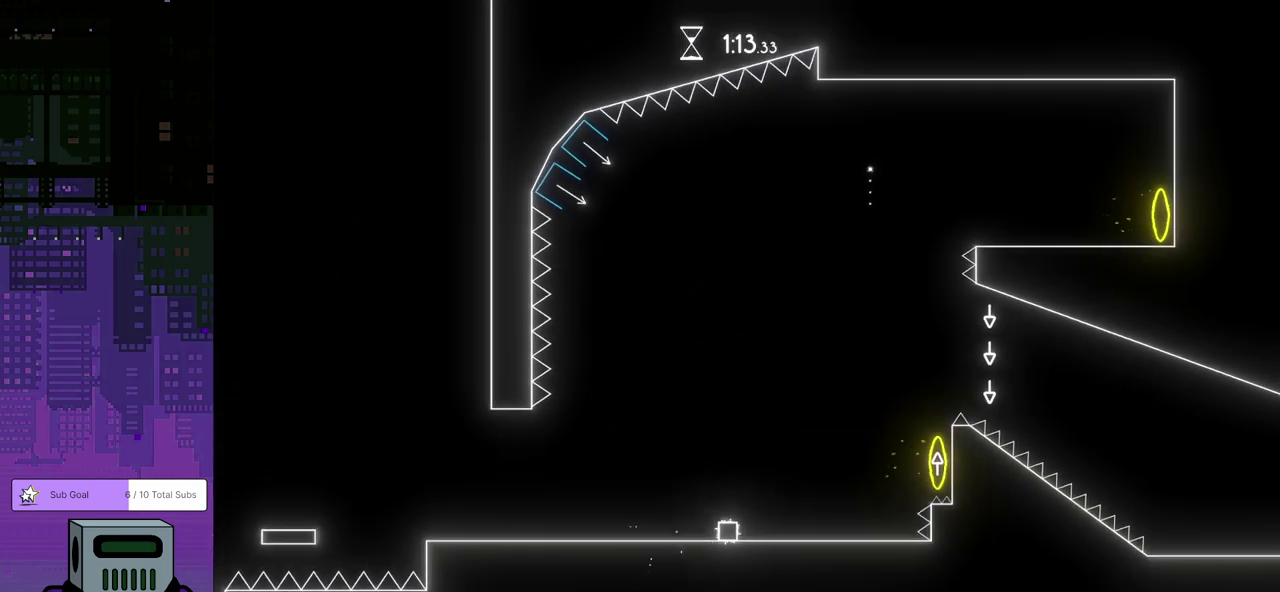
{"buttons": ["CROSS", "DPAD_RIGHT"], "left_stick": "center", "events": [[433, "CROSS", "down"]]}
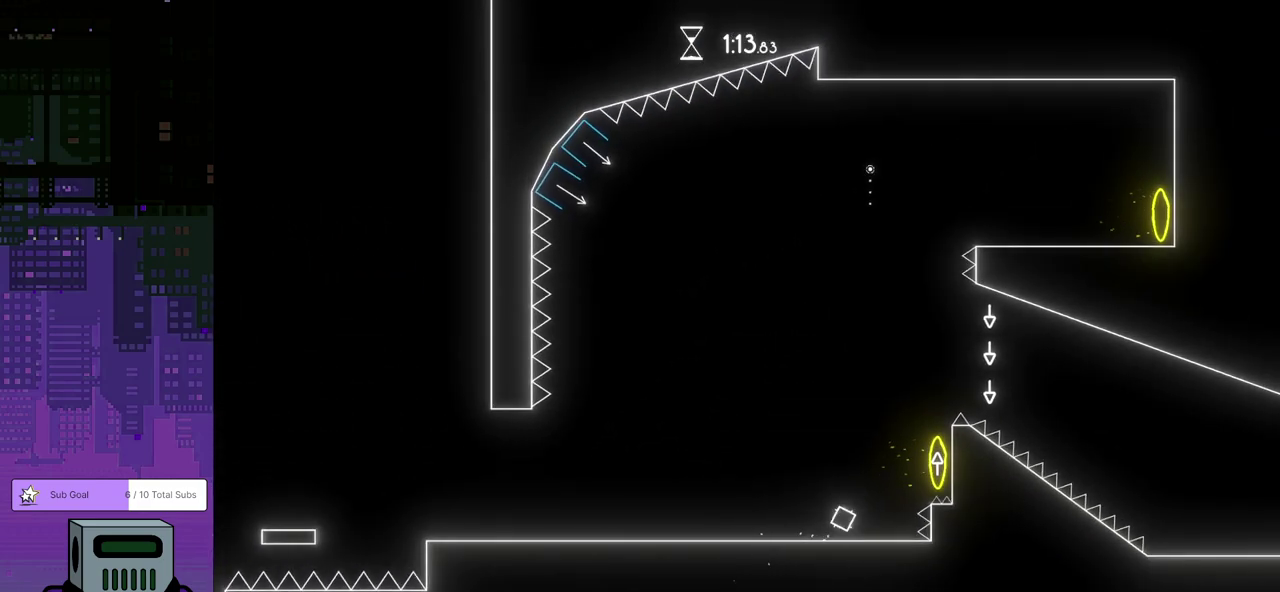
{"buttons": ["DPAD_RIGHT"], "left_stick": "center", "events": [[467, "CROSS", "up"]]}
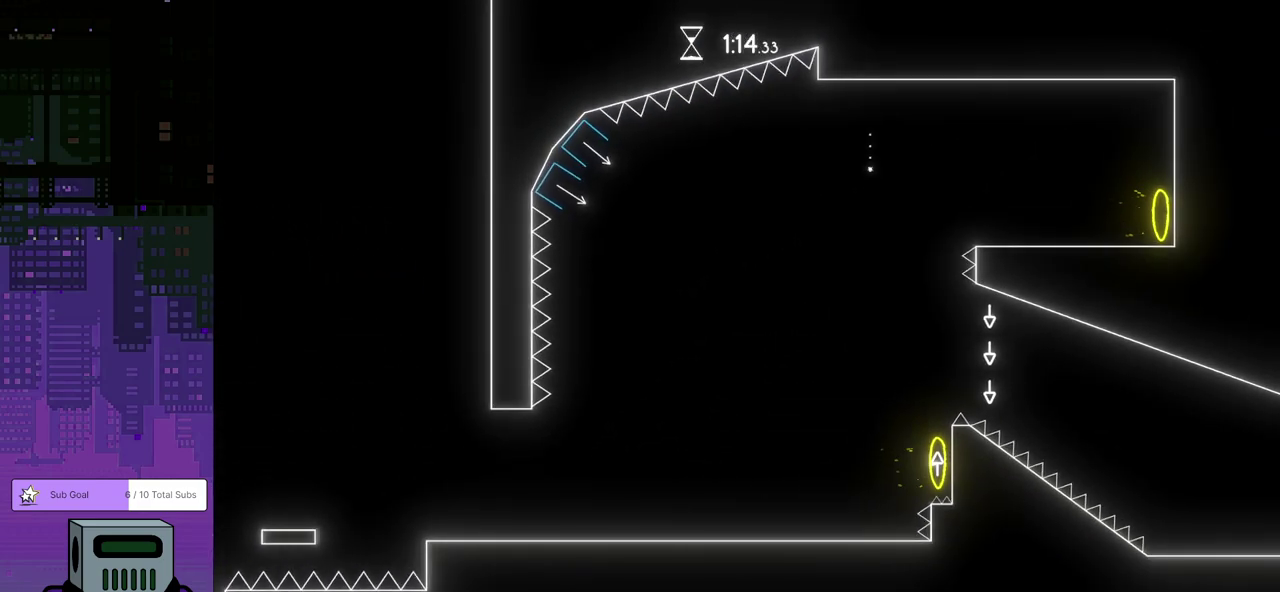
{"buttons": ["DPAD_LEFT"], "left_stick": "center", "events": [[183, "DPAD_RIGHT", "up"], [467, "DPAD_LEFT", "down"]]}
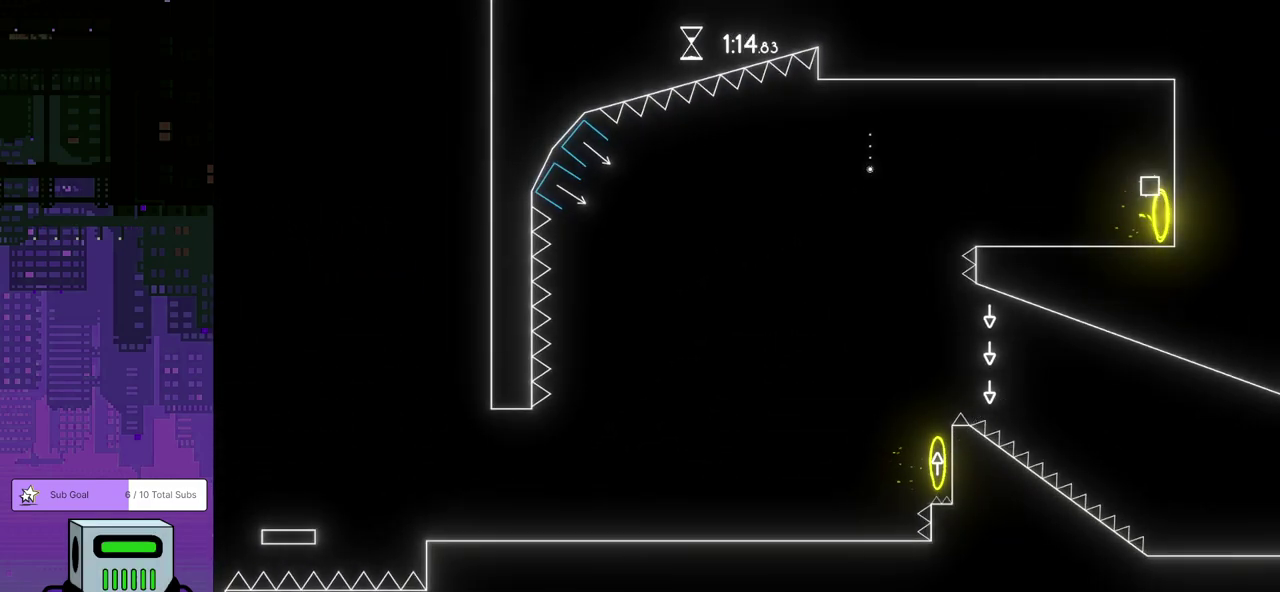
{"buttons": ["DPAD_LEFT"], "left_stick": "center", "events": []}
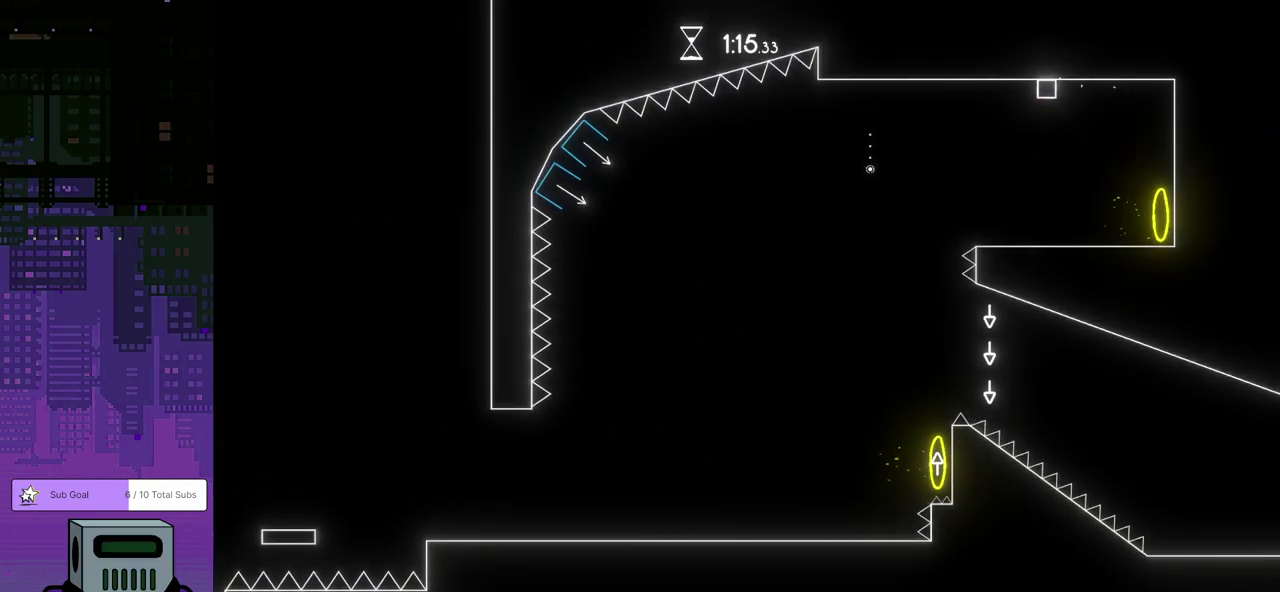
{"buttons": ["DPAD_LEFT"], "left_stick": "center", "events": []}
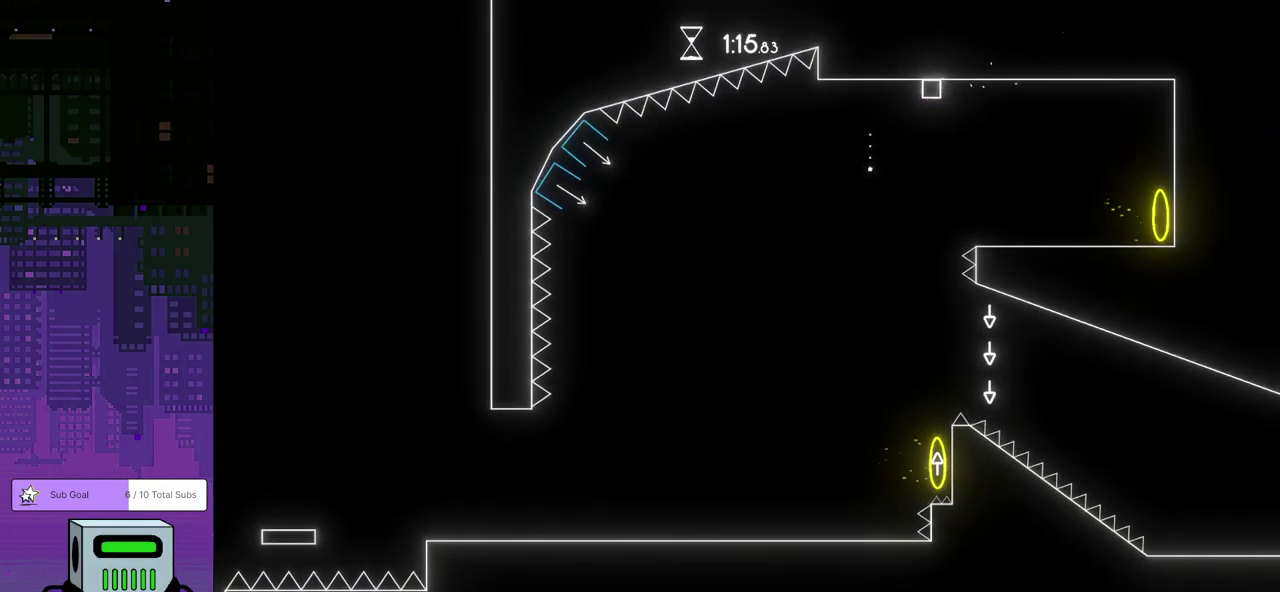
{"buttons": ["DPAD_LEFT"], "left_stick": "center", "events": [[83, "CROSS", "down"], [267, "CROSS", "up"]]}
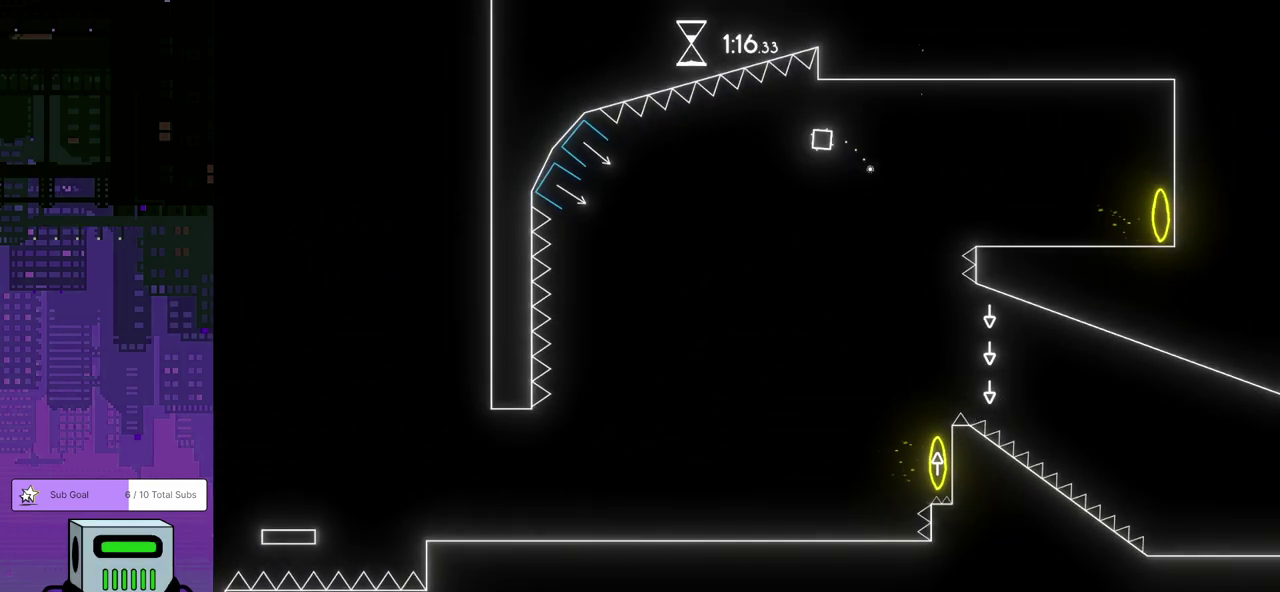
{"buttons": ["DPAD_RIGHT"], "left_stick": "center", "events": [[67, "DPAD_LEFT", "up"], [150, "DPAD_RIGHT", "down"]]}
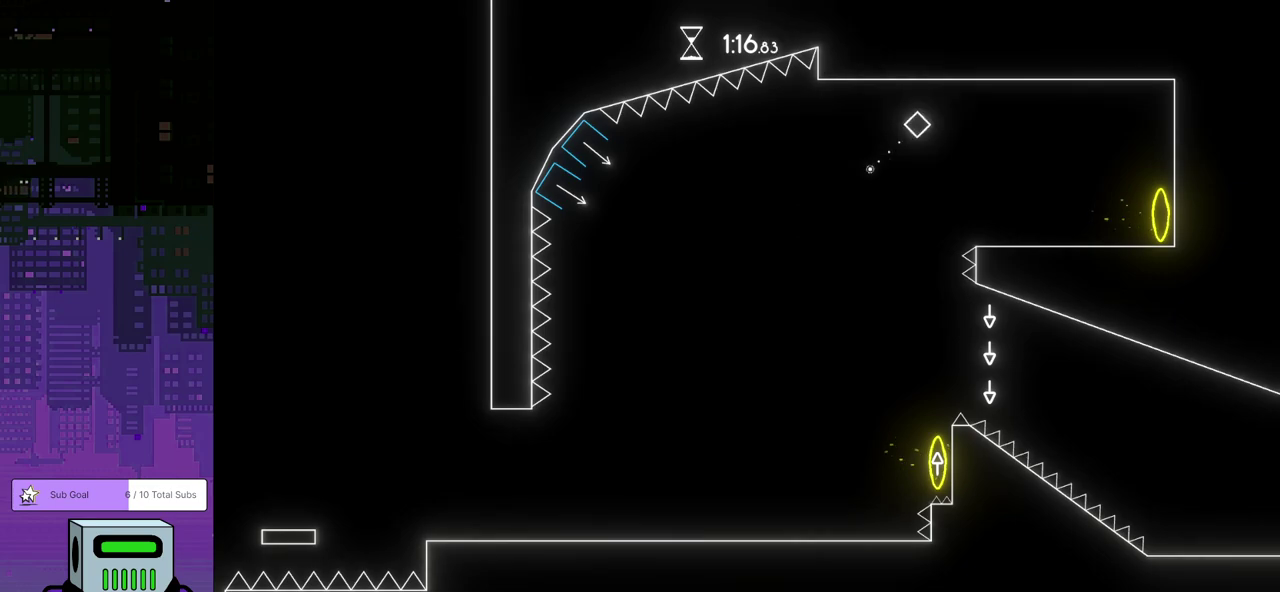
{"buttons": ["DPAD_LEFT"], "left_stick": "center", "events": [[267, "DPAD_RIGHT", "up"], [283, "DPAD_LEFT", "down"]]}
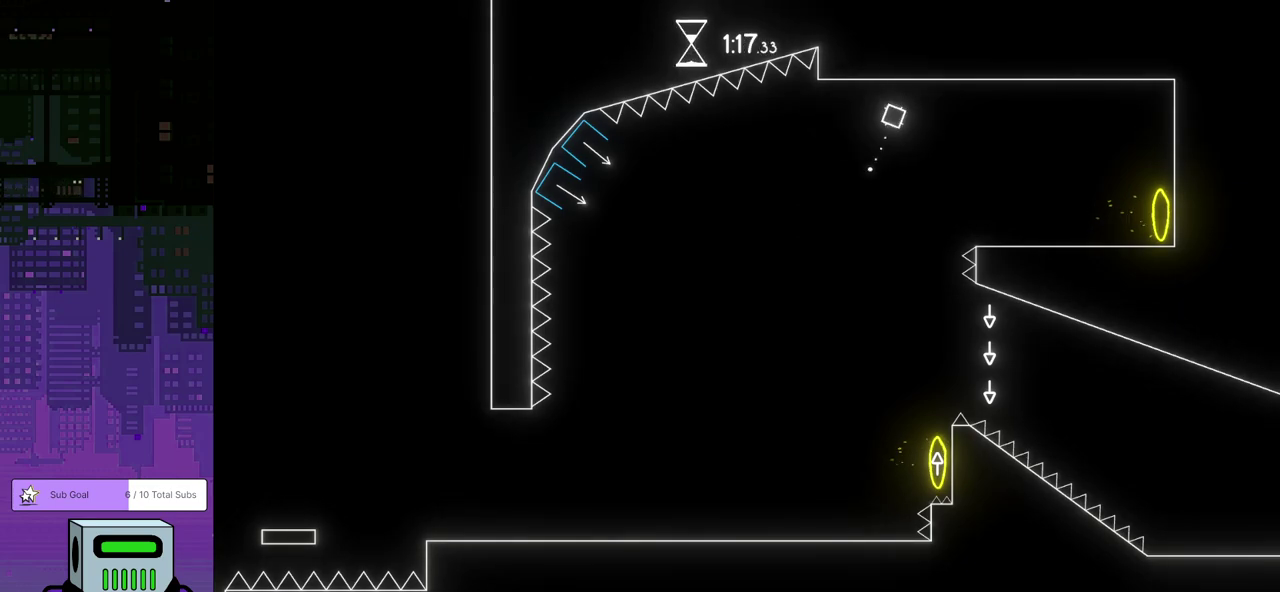
{"buttons": ["CROSS", "DPAD_LEFT"], "left_stick": "center", "events": [[117, "CROSS", "down"]]}
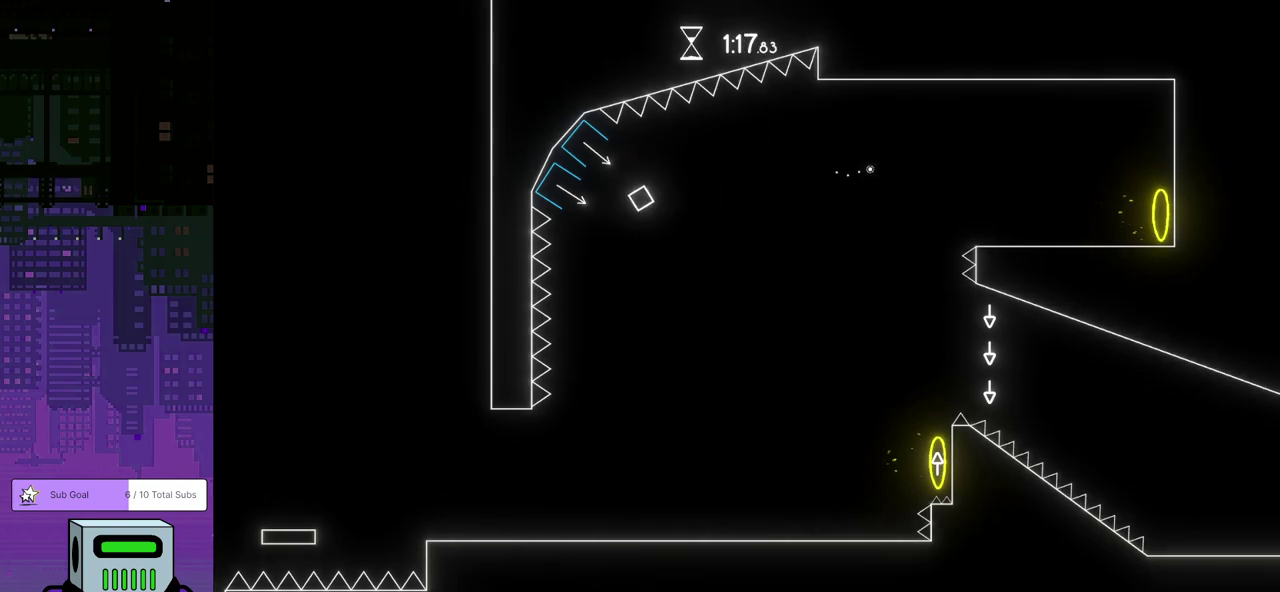
{"buttons": ["CROSS", "DPAD_DOWN", "DPAD_RIGHT"], "left_stick": "center", "events": [[33, "CROSS", "up"], [33, "DPAD_DOWN", "down"], [50, "DPAD_LEFT", "up"], [67, "DPAD_RIGHT", "down"], [100, "CROSS", "down"]]}
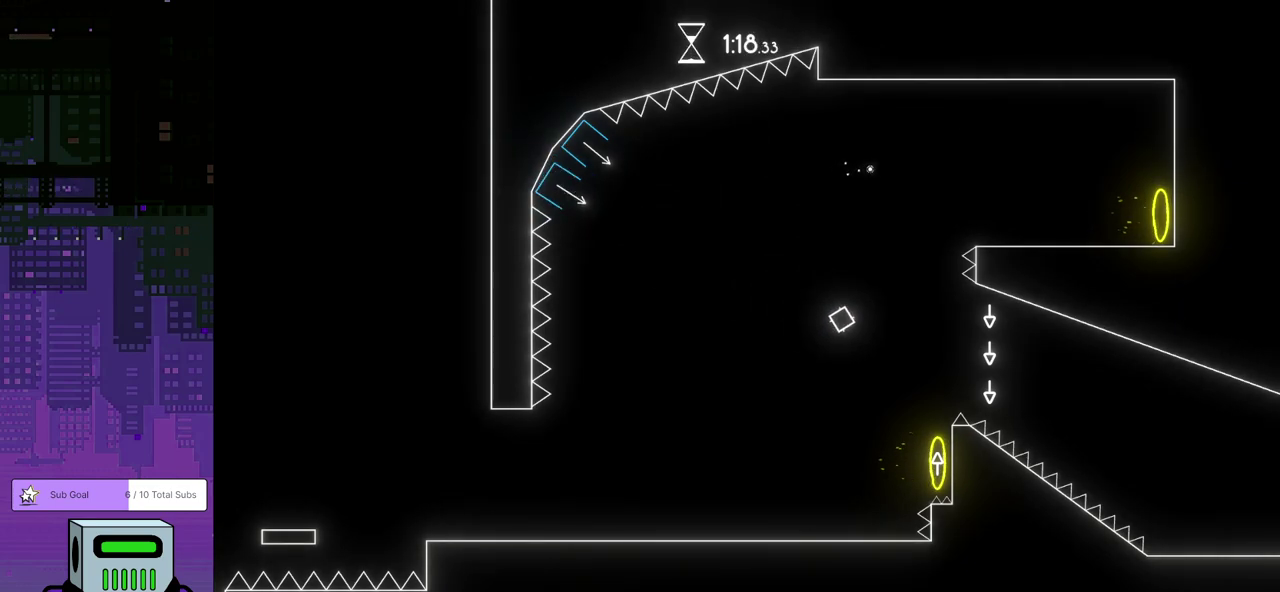
{"buttons": [], "left_stick": "center", "events": [[150, "CROSS", "up"], [250, "DPAD_DOWN", "up"], [300, "DPAD_RIGHT", "up"]]}
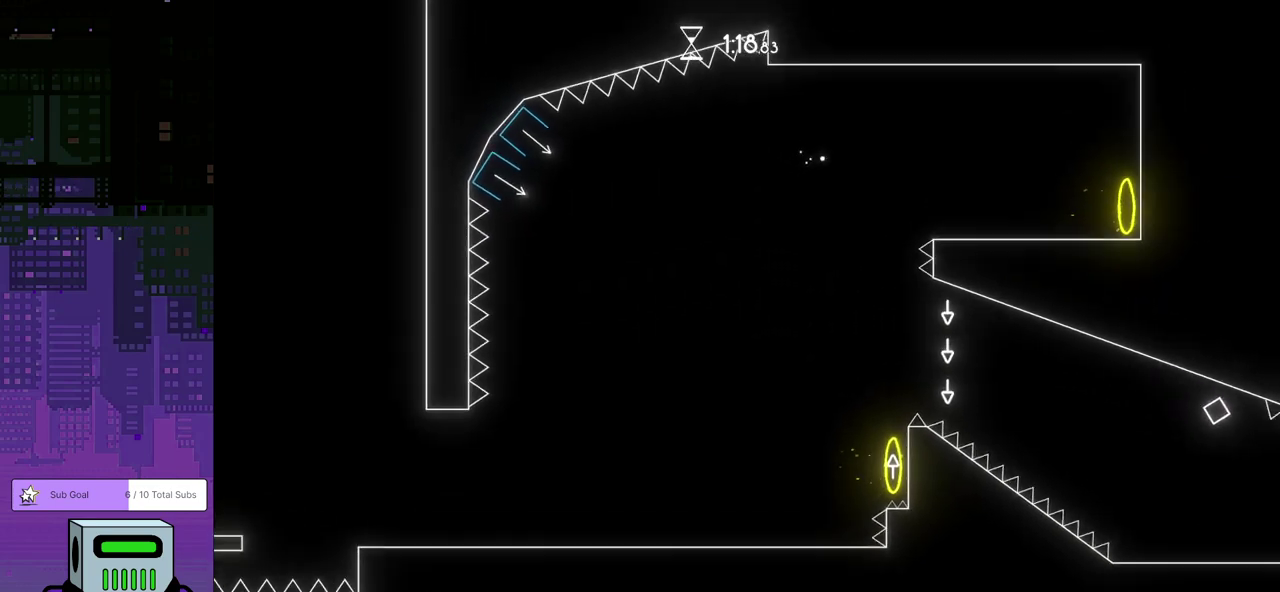
{"buttons": [], "left_stick": "center", "events": []}
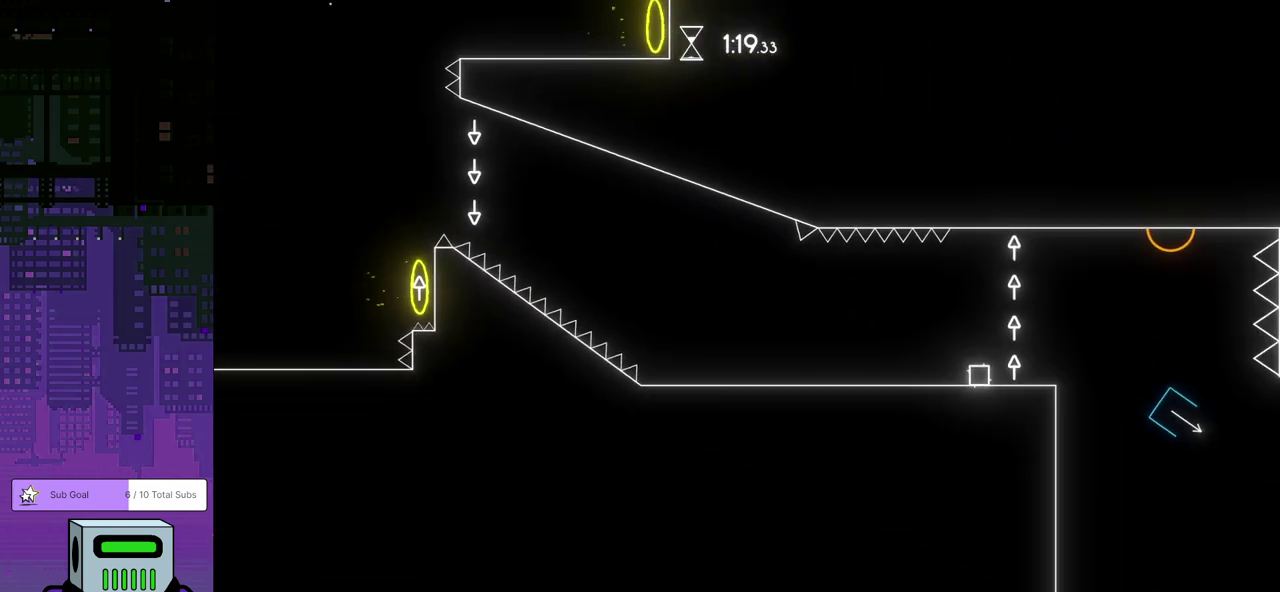
{"buttons": ["DPAD_LEFT"], "left_stick": "center", "events": [[167, "DPAD_LEFT", "down"]]}
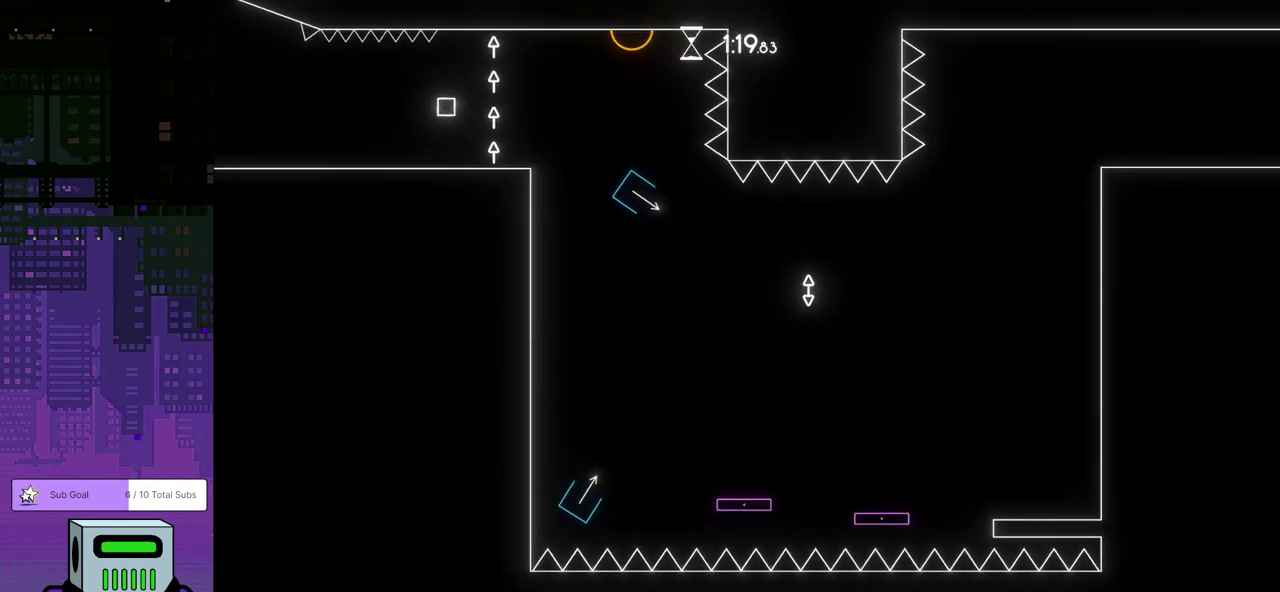
{"buttons": [], "left_stick": "center", "events": [[250, "DPAD_LEFT", "up"]]}
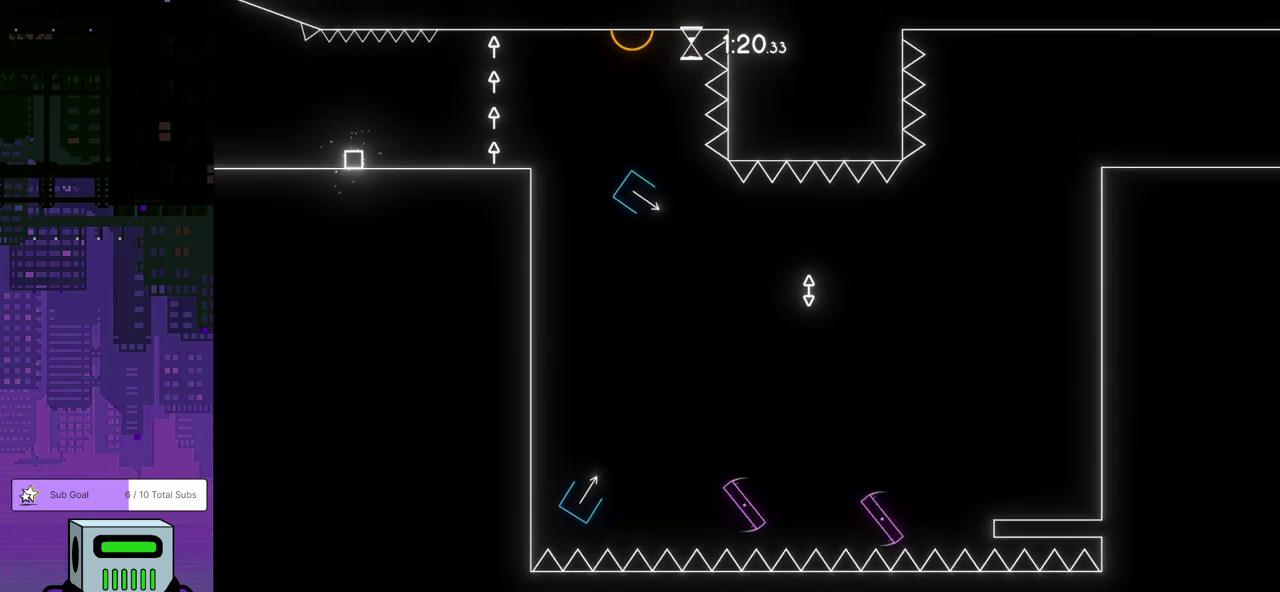
{"buttons": ["DPAD_LEFT"], "left_stick": "center", "events": [[50, "DPAD_LEFT", "down"]]}
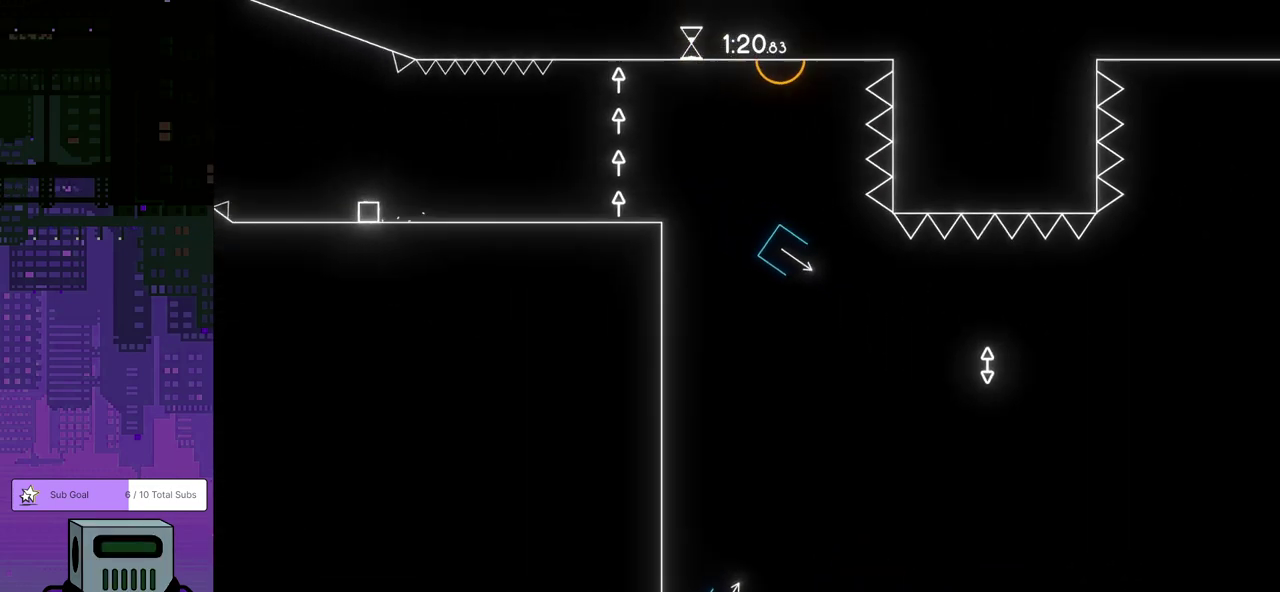
{"buttons": ["CROSS", "DPAD_LEFT"], "left_stick": "center", "events": [[300, "CROSS", "down"]]}
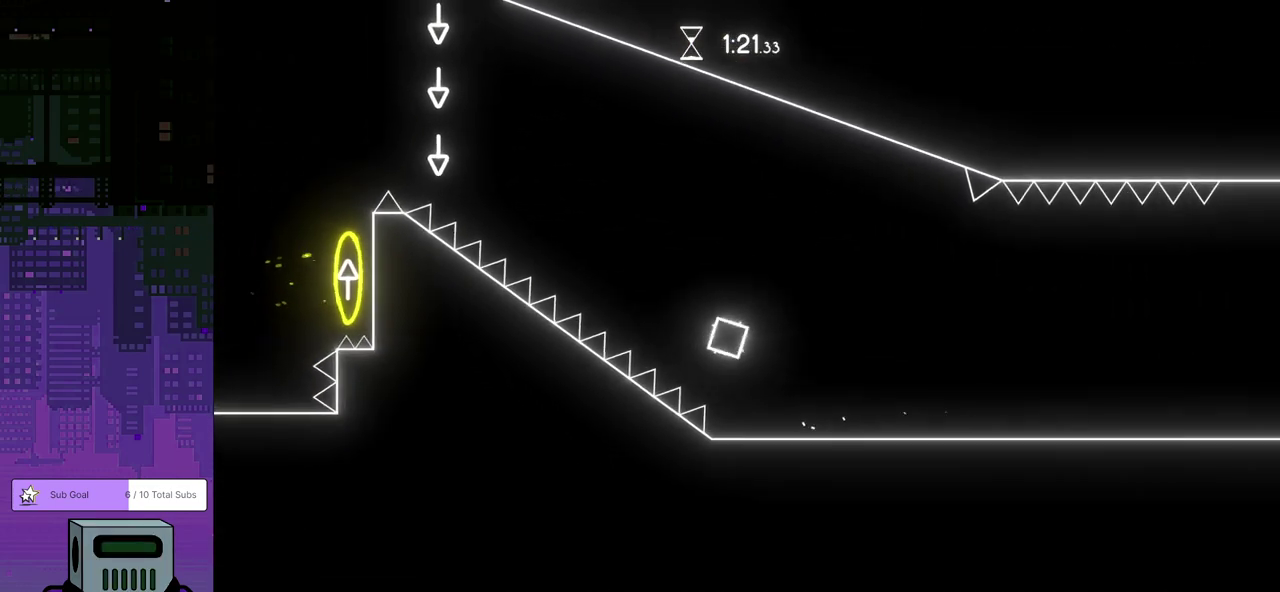
{"buttons": ["DPAD_LEFT"], "left_stick": "center", "events": [[367, "CROSS", "up"]]}
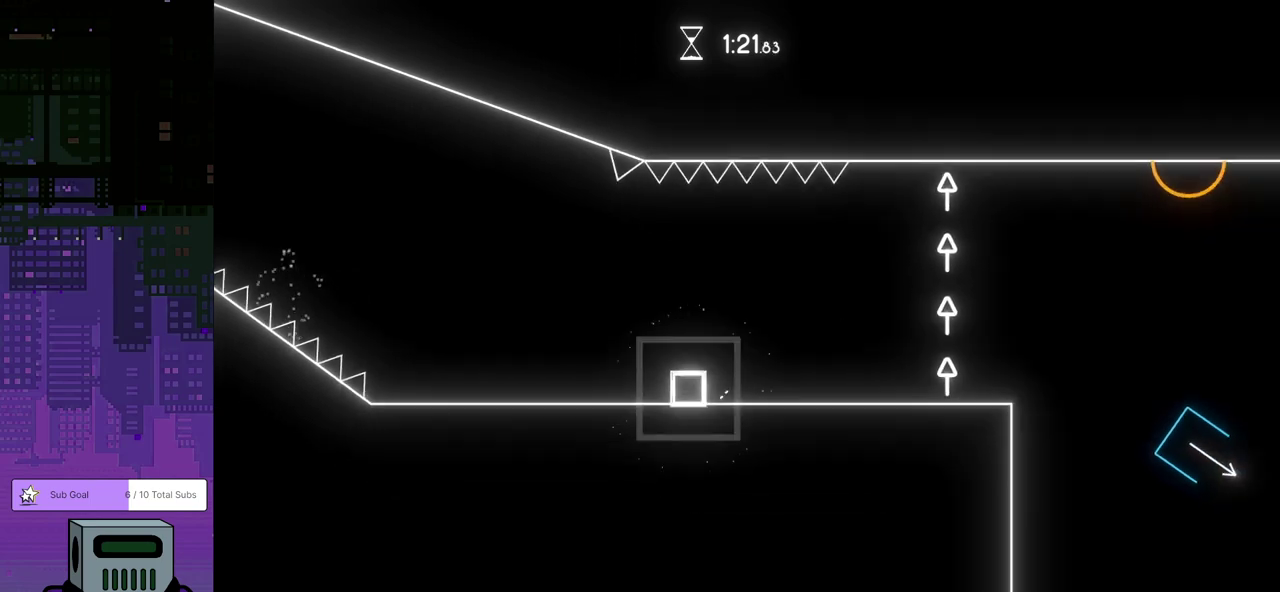
{"buttons": ["DPAD_LEFT"], "left_stick": "center", "events": [[50, "DPAD_LEFT", "up"], [450, "DPAD_LEFT", "down"]]}
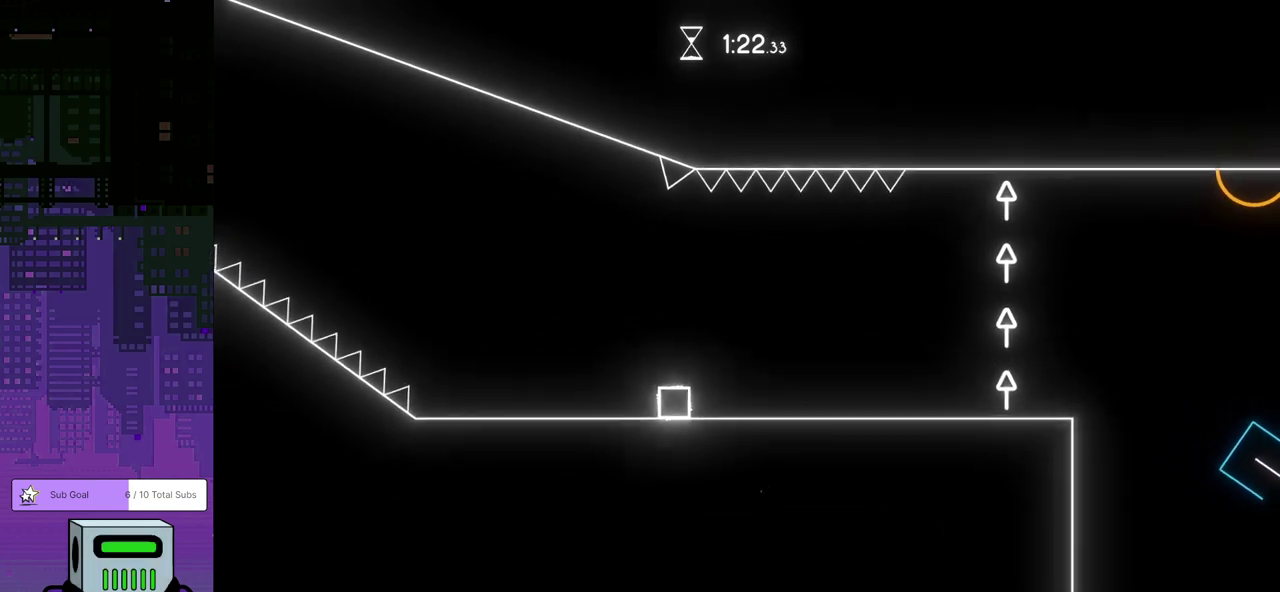
{"buttons": [], "left_stick": "center", "events": [[200, "DPAD_LEFT", "up"]]}
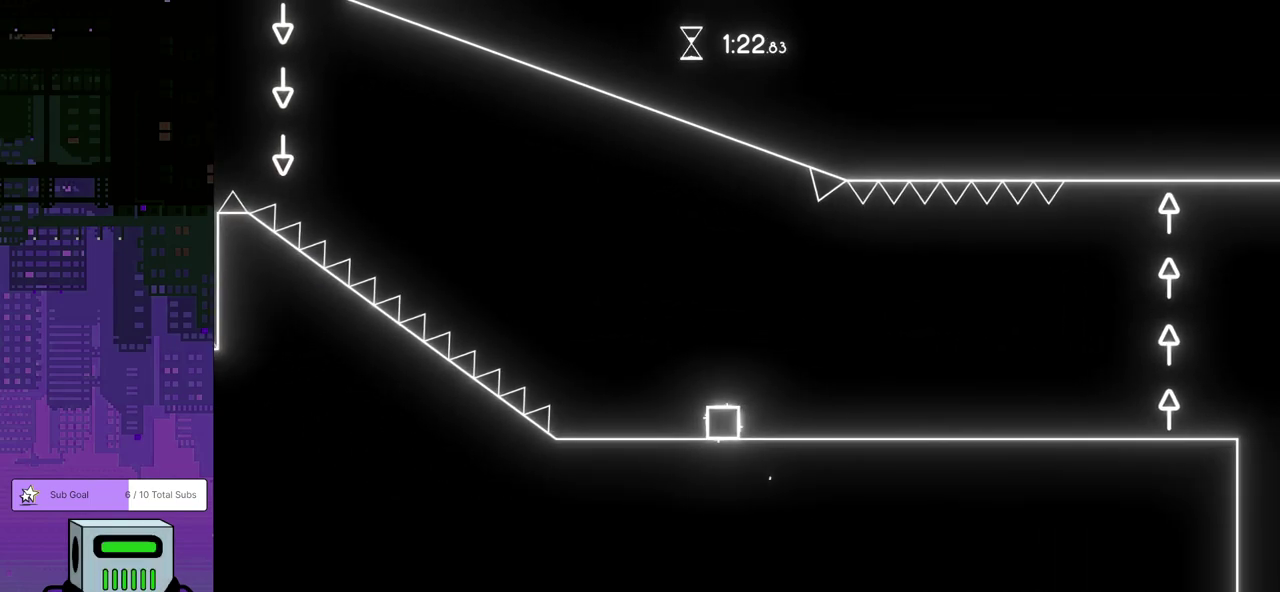
{"buttons": ["DPAD_RIGHT"], "left_stick": "center", "events": [[383, "DPAD_RIGHT", "down"]]}
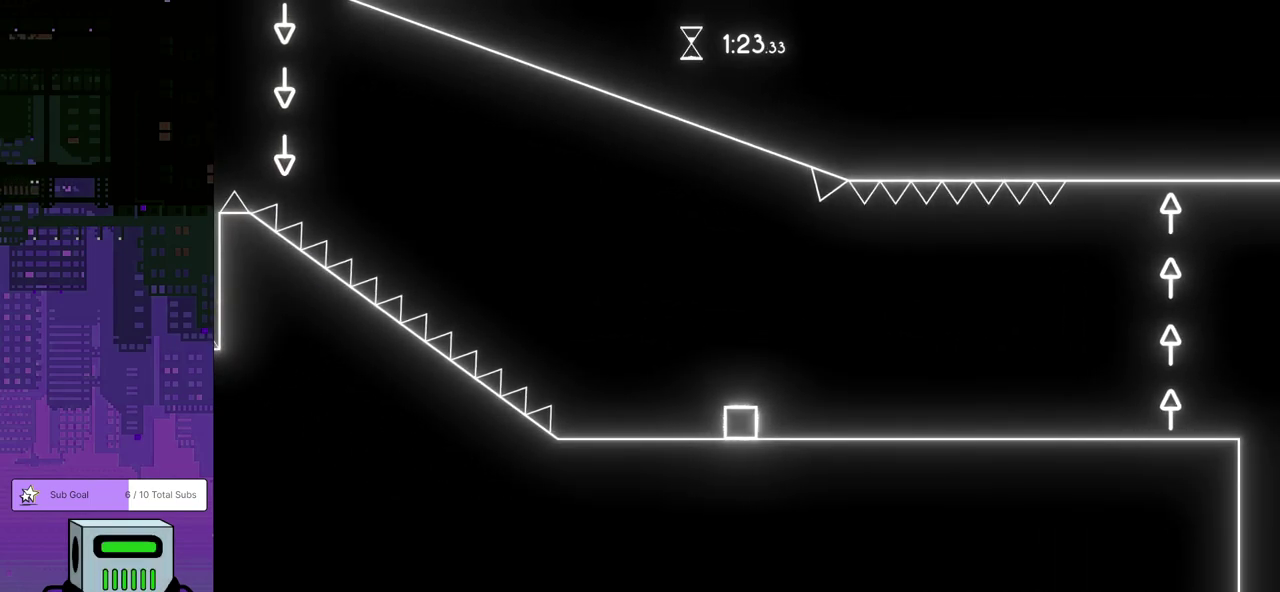
{"buttons": ["DPAD_LEFT"], "left_stick": "center", "events": [[400, "DPAD_RIGHT", "up"], [483, "DPAD_LEFT", "down"]]}
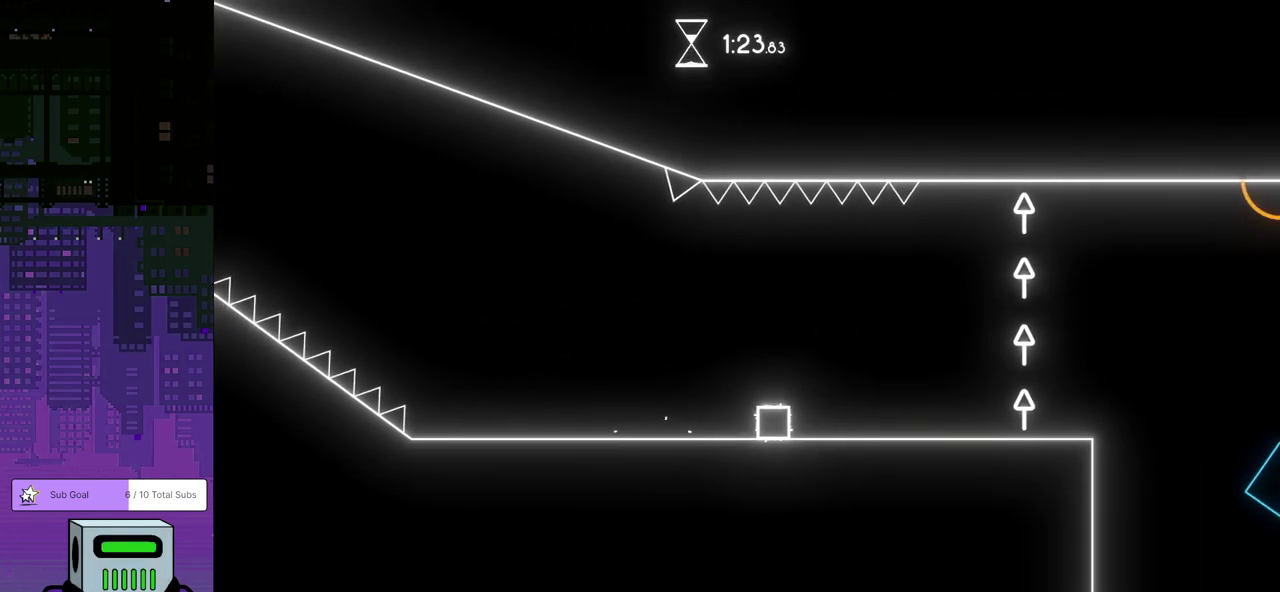
{"buttons": ["DPAD_LEFT"], "left_stick": "center", "events": []}
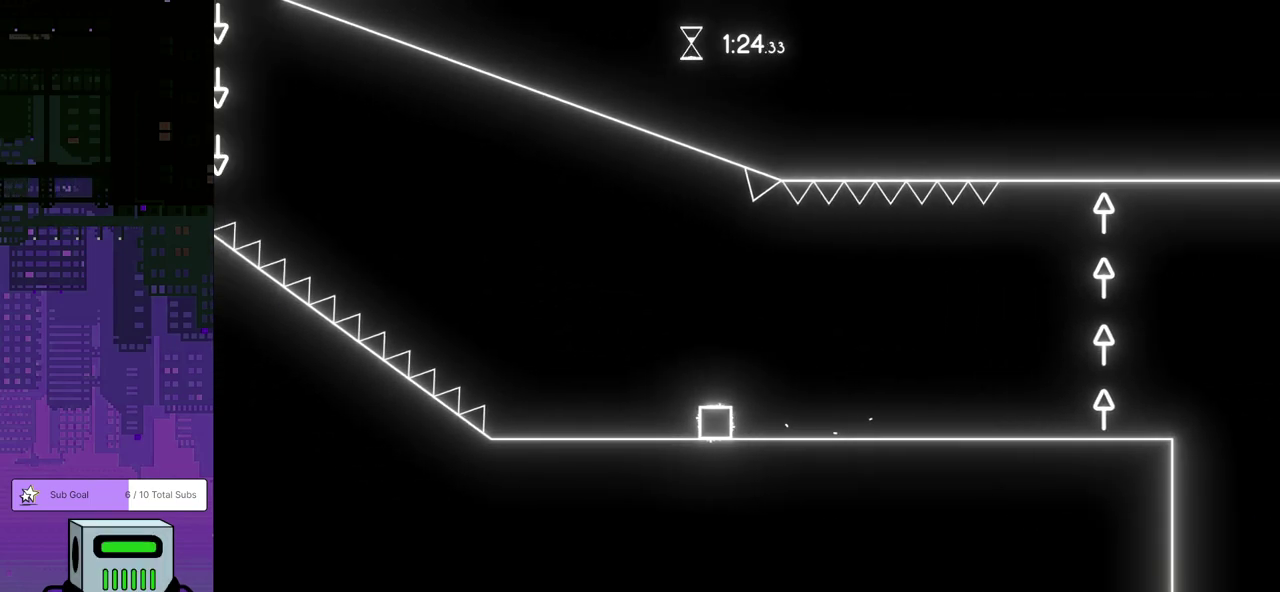
{"buttons": [], "left_stick": "center", "events": [[67, "DPAD_LEFT", "up"]]}
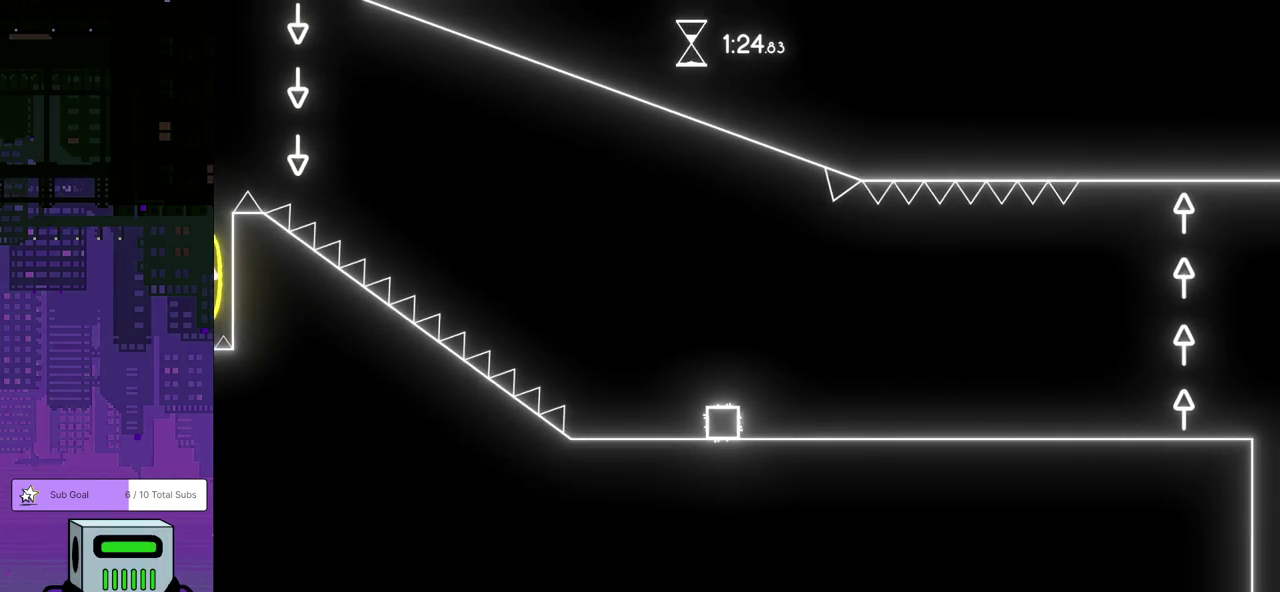
{"buttons": [], "left_stick": "center", "events": []}
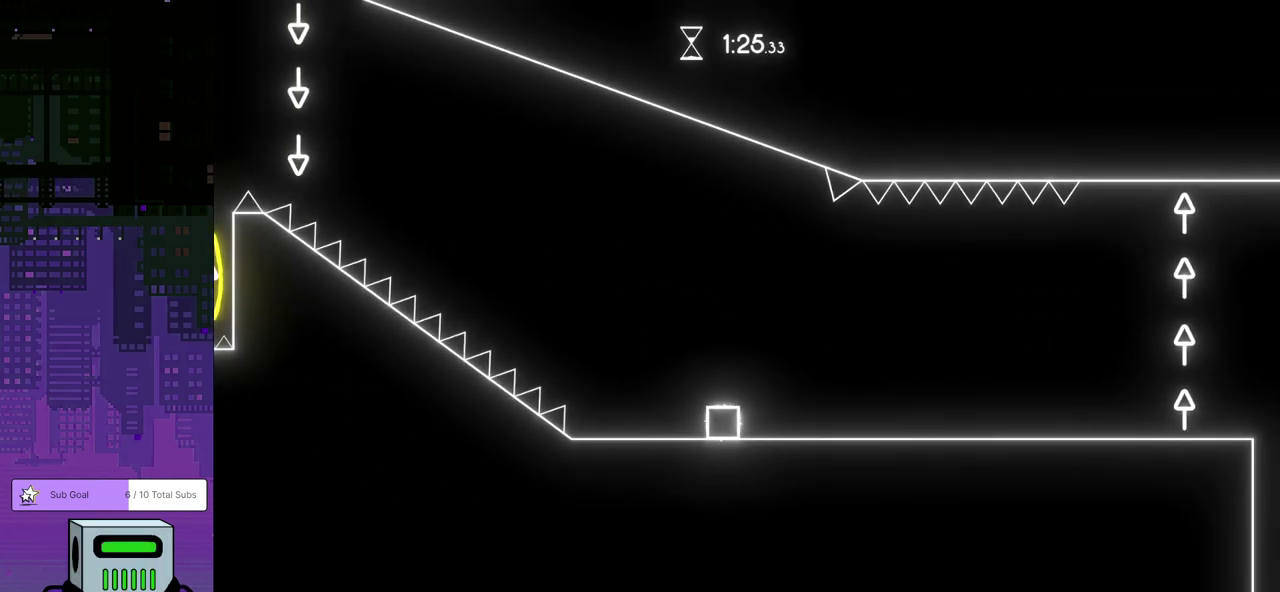
{"buttons": [], "left_stick": "center", "events": []}
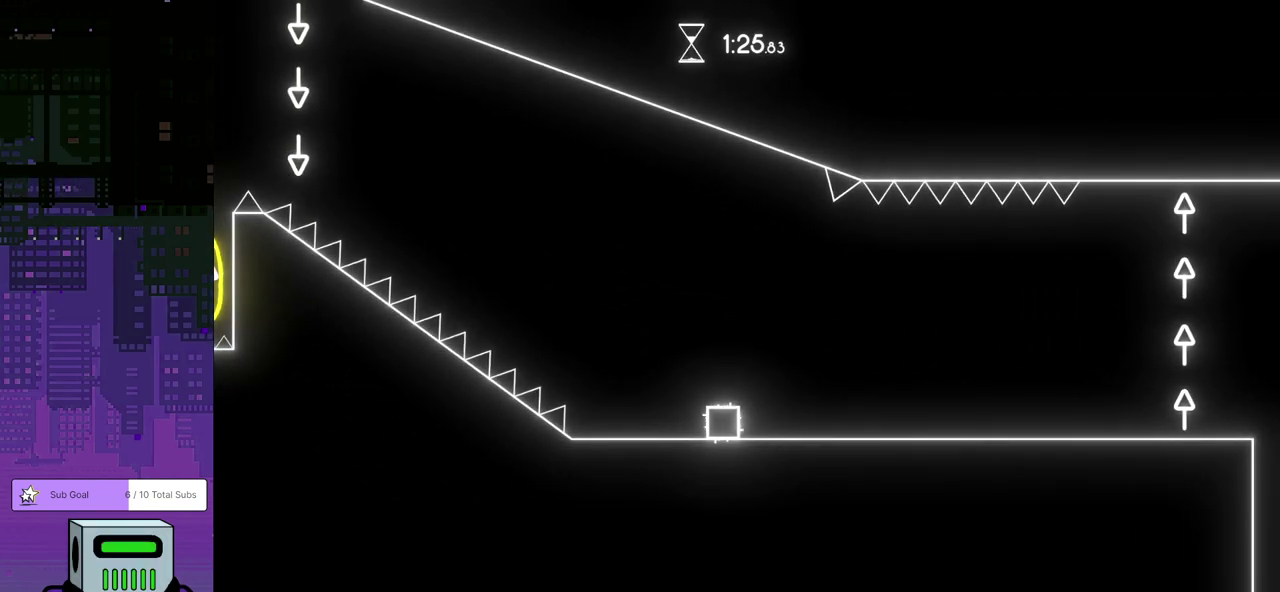
{"buttons": [], "left_stick": "center", "events": []}
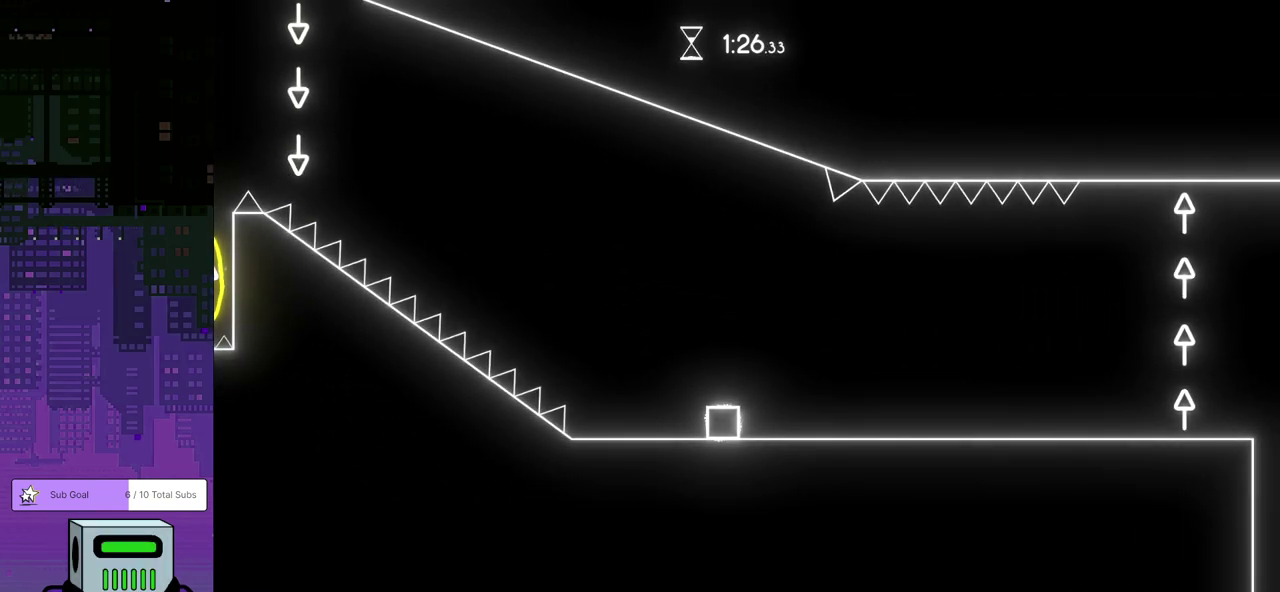
{"buttons": [], "left_stick": "center", "events": []}
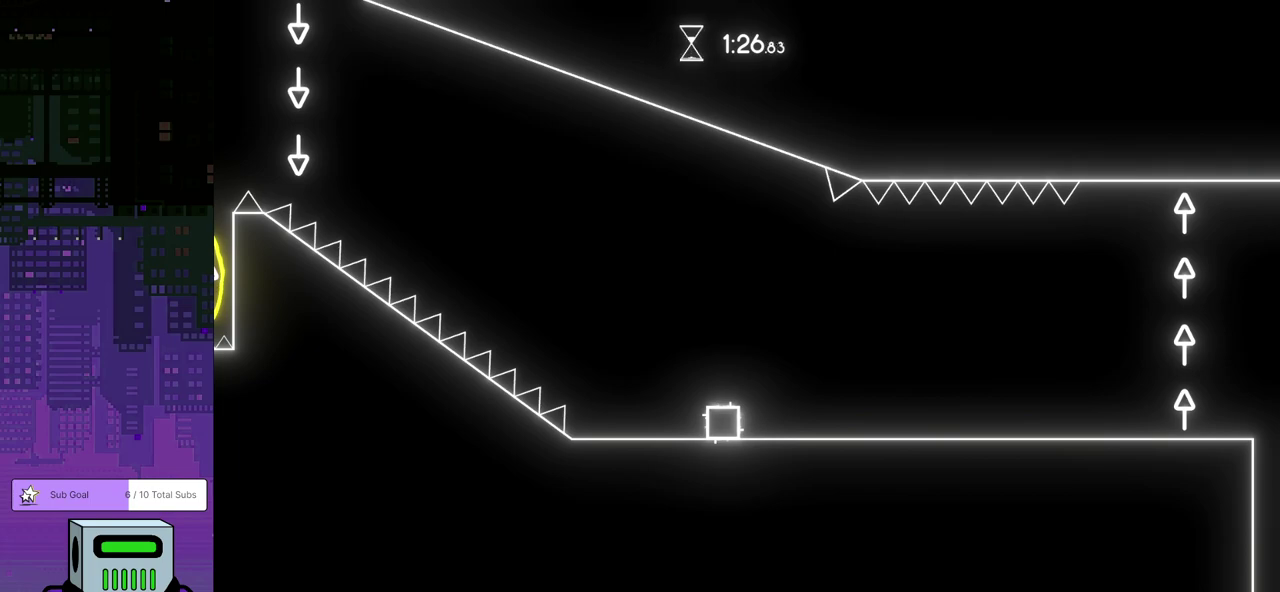
{"buttons": ["CROSS"], "left_stick": "center", "events": [[267, "DPAD_LEFT", "down"], [317, "CROSS", "down"], [483, "DPAD_LEFT", "up"]]}
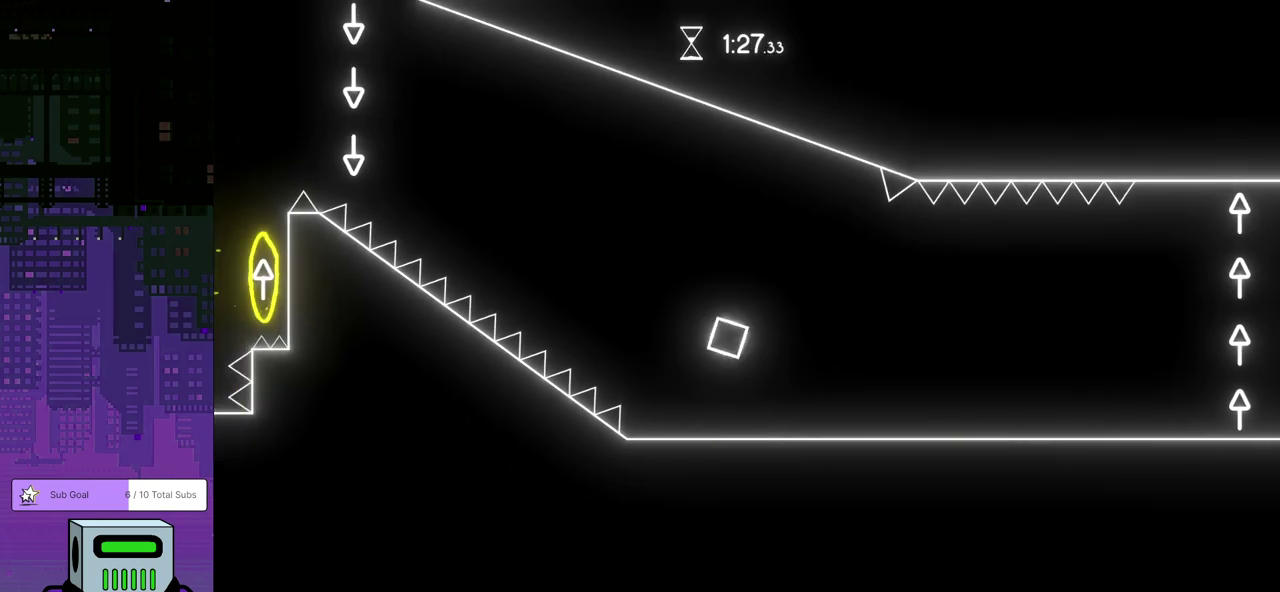
{"buttons": [], "left_stick": "center", "events": [[17, "DPAD_LEFT", "down"], [50, "DPAD_LEFT", "up"], [250, "CROSS", "up"]]}